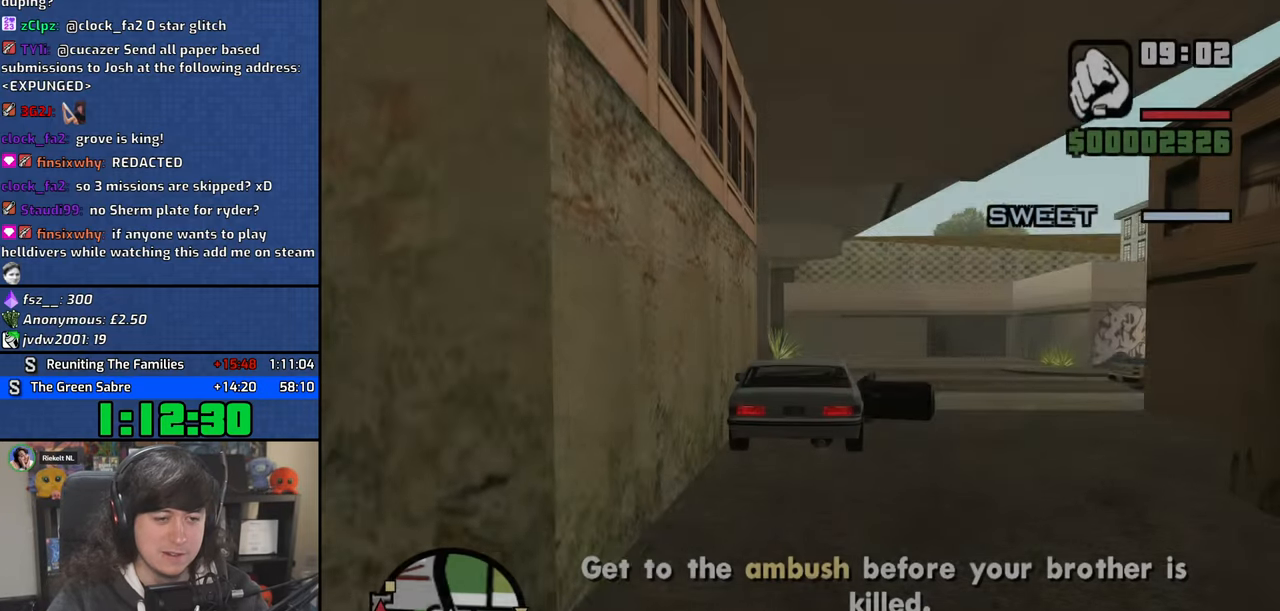
Gameplay with keyboard and mouse; each line is a JSON object with the keys and mouse buttons held at the frame after it. "events" lists presses ("down") and releases ("up") of "1", "2", "3", "4", "5", "6", "8", "a", "alt", "b", "c", "ctrl", "d", "down", "e", "escape", "f", "f1", "f2", "f3", "g", "h", "left", "n", "num2", "q", "r", "right", "s", "shift", "space", "t", "tab", "up", "v", "w", "x", "y", "z", "mouse_left", "mouse_wheel" and "mouse_right" between this image and that frame as [ms after this image, input, new state], when the widget could be followed in between. "mouse_left", "mouse_wheel", "mouse_right" = the "left", "wheel", "right" buttons of the "mouse" list. No other keys are recorded. "wheel" means that the mouse wheel is clicked or scrolled. Mouse movement is not recorded.
{"keys": ["w"], "mouse": [], "events": [[134, "space", "down"], [217, "space", "up"], [334, "space", "down"], [417, "space", "up"]]}
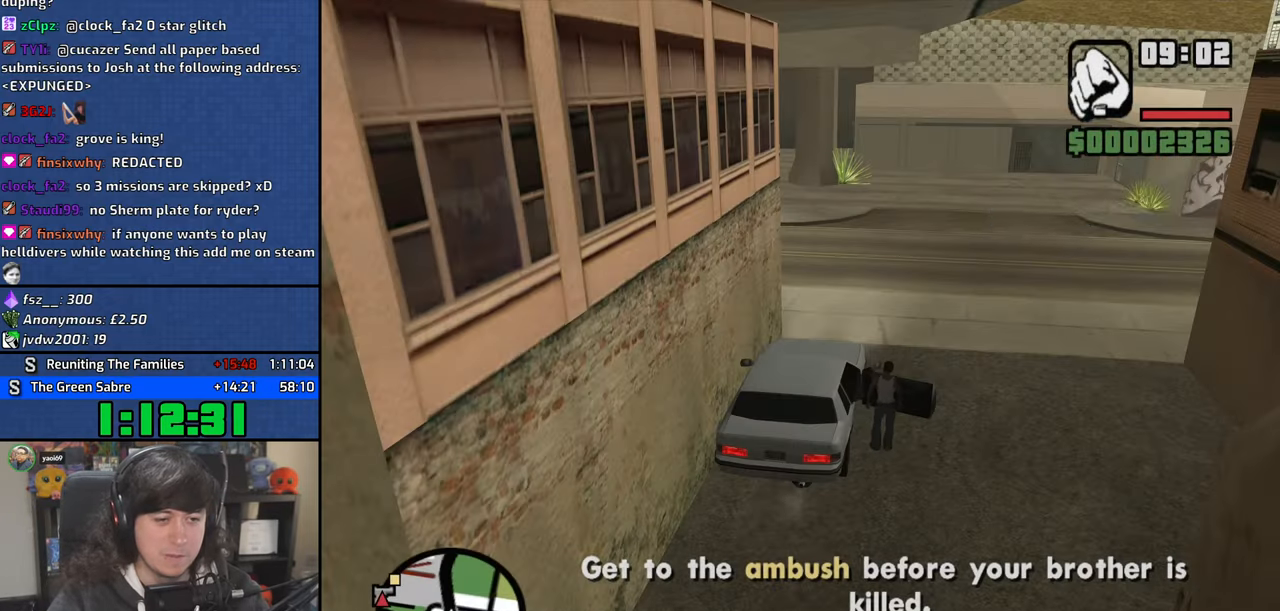
{"keys": ["w"], "mouse": [], "events": [[17, "space", "down"], [100, "space", "up"], [234, "space", "down"], [284, "space", "up"], [417, "space", "down"], [484, "space", "up"]]}
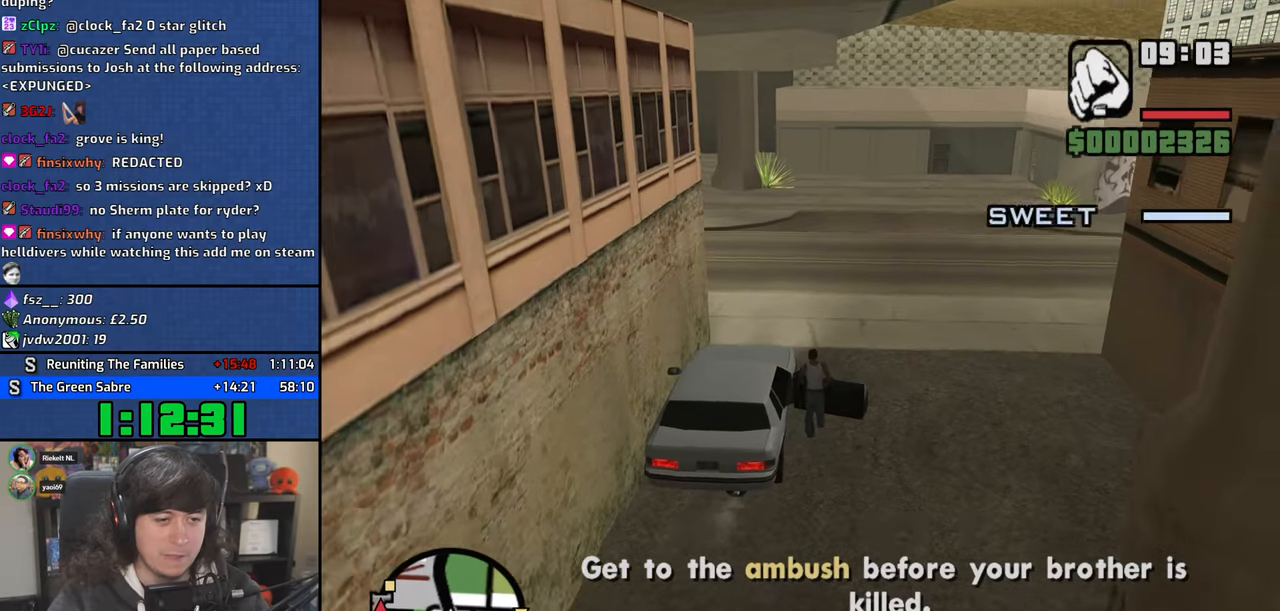
{"keys": ["a", "w"], "mouse": [], "events": [[100, "space", "down"], [184, "space", "up"], [234, "a", "down"], [317, "space", "down"], [400, "space", "up"]]}
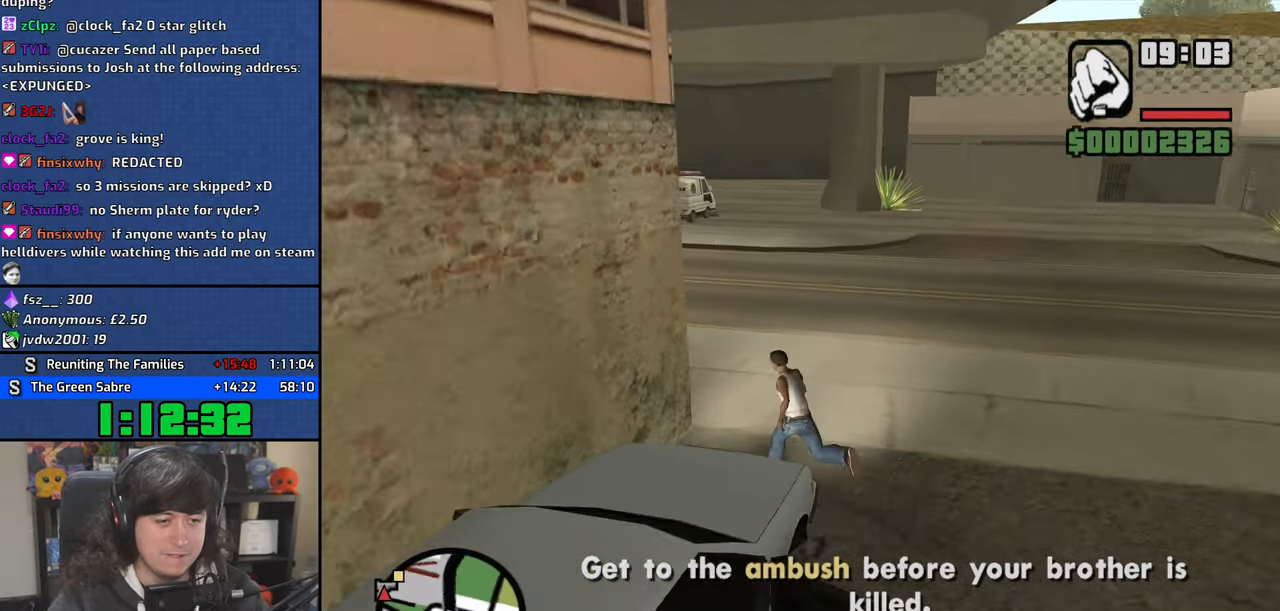
{"keys": ["space", "w"], "mouse": [], "events": [[17, "a", "up"], [34, "space", "down"], [117, "space", "up"], [250, "space", "down"], [317, "space", "up"], [467, "space", "down"]]}
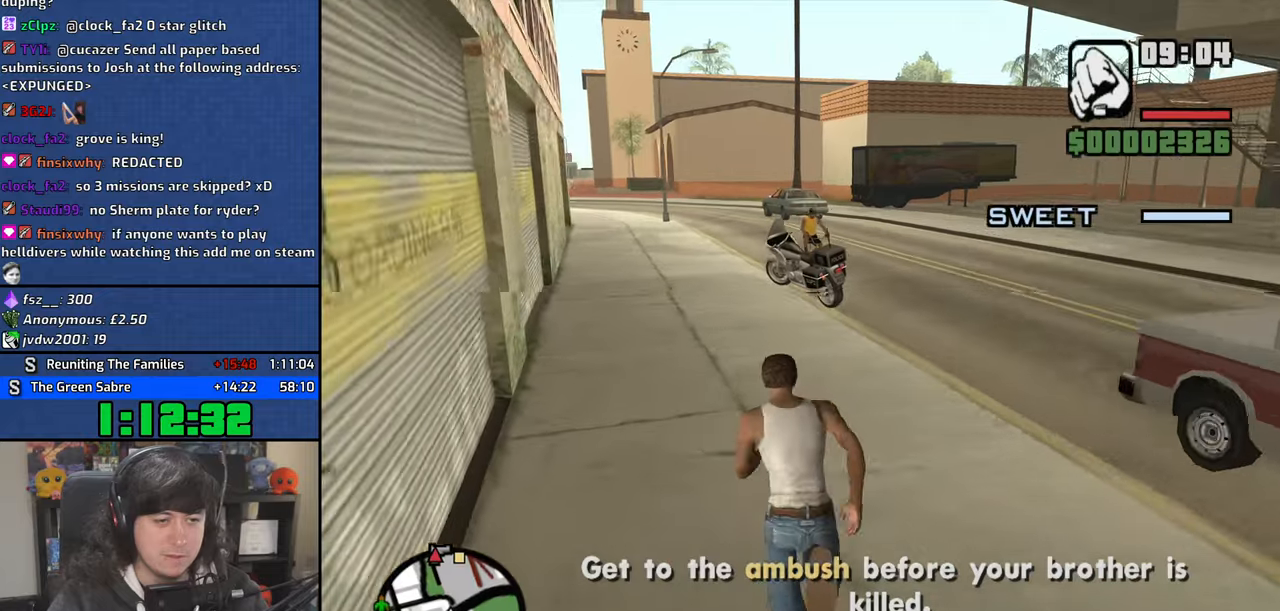
{"keys": ["w"], "mouse": [], "events": [[17, "space", "up"], [150, "space", "down"], [234, "space", "up"], [350, "space", "down"], [467, "space", "up"]]}
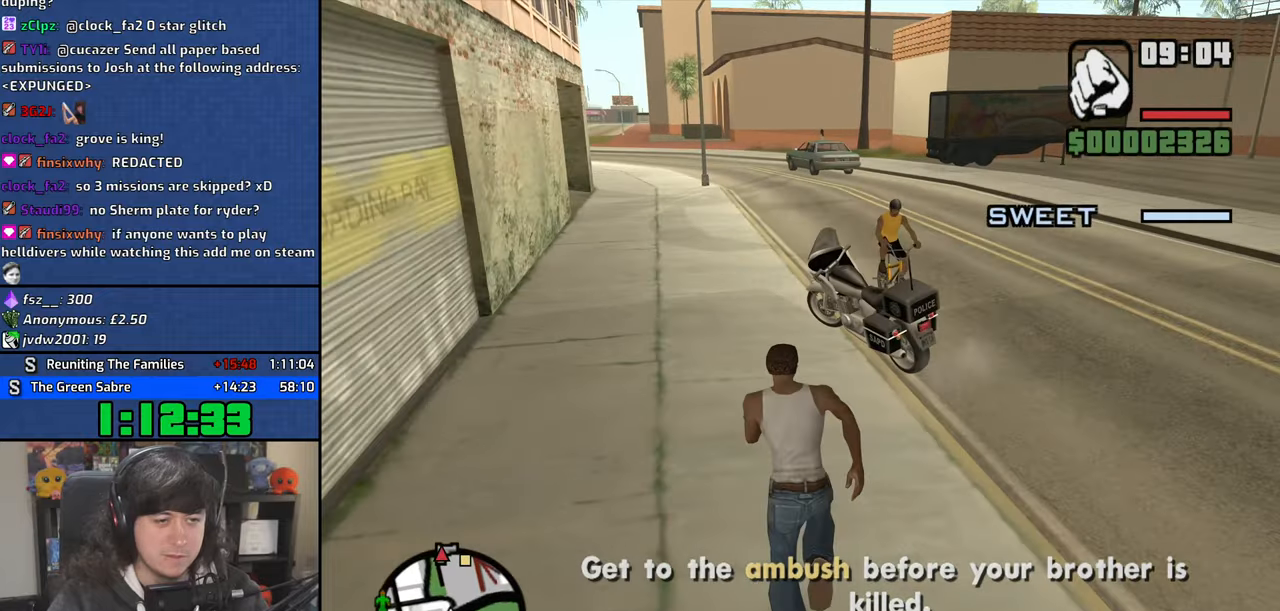
{"keys": ["f"], "mouse": [], "events": [[84, "f", "down"], [100, "space", "down"], [117, "space", "up"], [150, "w", "up"], [184, "f", "up"], [284, "f", "down"], [367, "f", "up"], [450, "f", "down"]]}
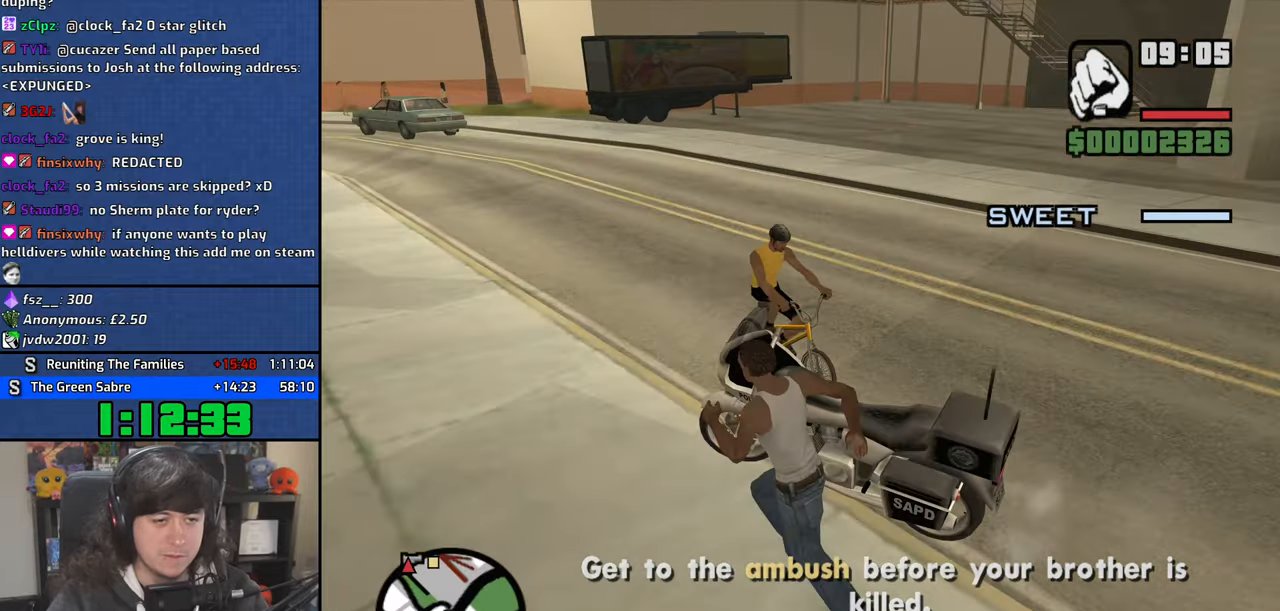
{"keys": ["2", "w"], "mouse": [], "events": [[17, "f", "up"], [117, "w", "down"], [484, "2", "down"]]}
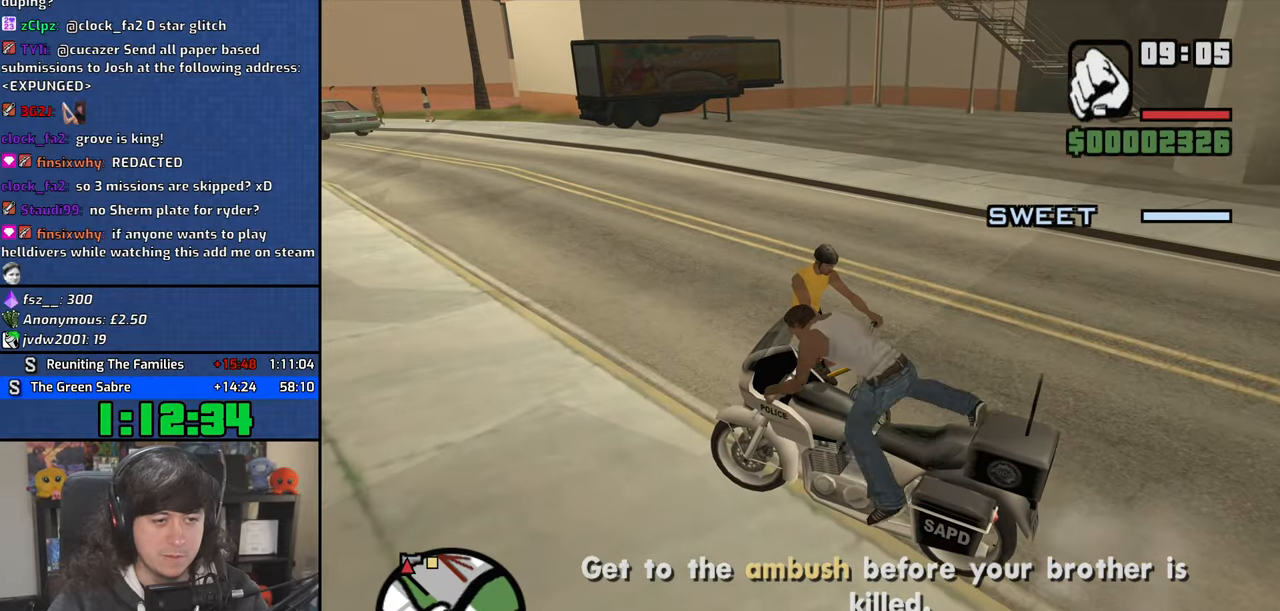
{"keys": ["2", "w"], "mouse": [], "events": [[100, "2", "up"], [184, "2", "down"], [317, "2", "up"], [400, "2", "down"]]}
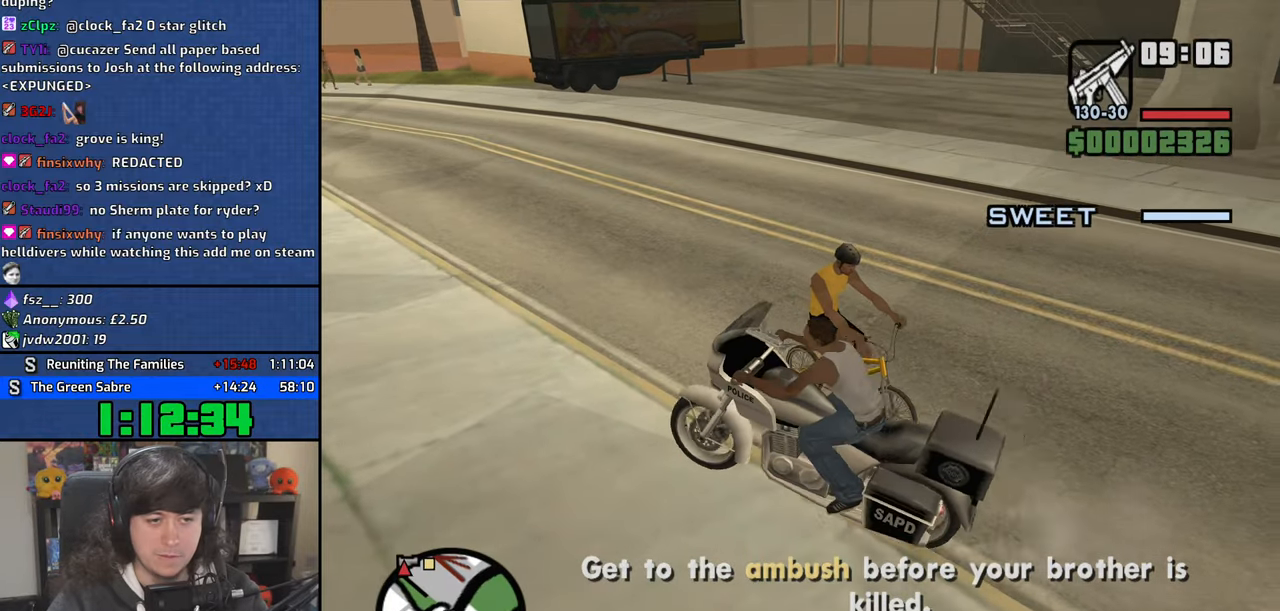
{"keys": ["w"], "mouse": [], "events": [[34, "2", "up"], [100, "2", "down"], [100, "d", "down"], [234, "2", "up"], [250, "d", "up"], [334, "2", "down"], [434, "2", "up"]]}
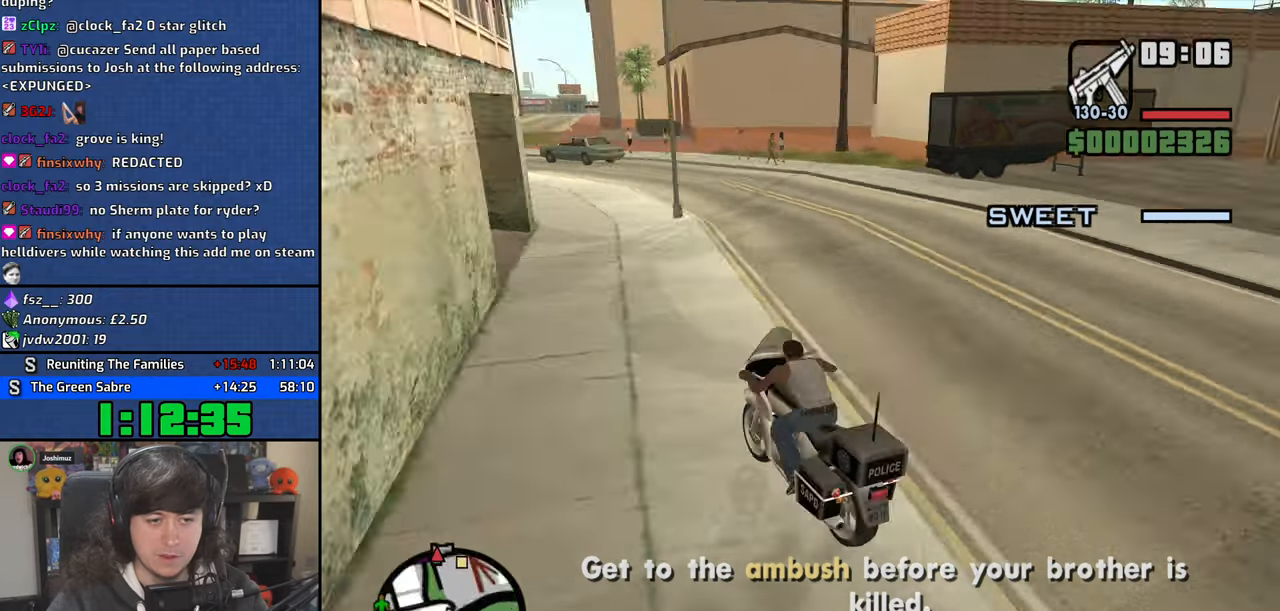
{"keys": ["2", "d", "w"], "mouse": [], "events": [[17, "2", "down"], [150, "2", "up"], [234, "2", "down"], [300, "d", "down"], [317, "2", "up"], [434, "2", "down"]]}
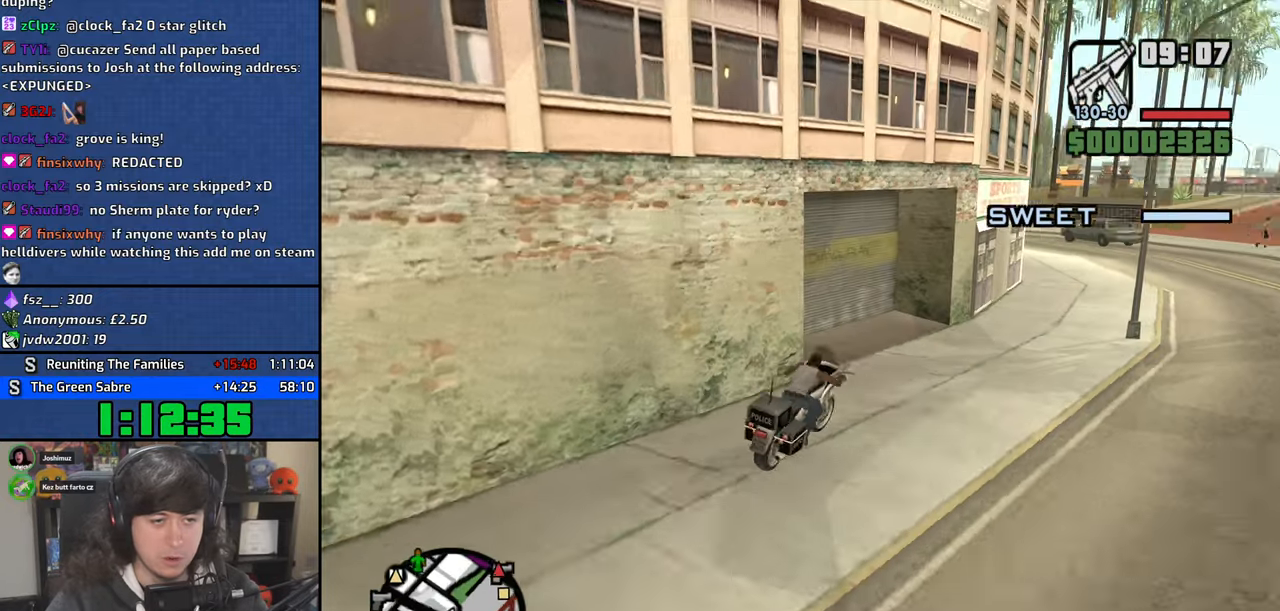
{"keys": ["a", "w"], "mouse": [], "events": [[34, "2", "up"], [100, "2", "down"], [134, "d", "up"], [184, "a", "down"], [234, "2", "up"], [367, "2", "down"], [484, "2", "up"]]}
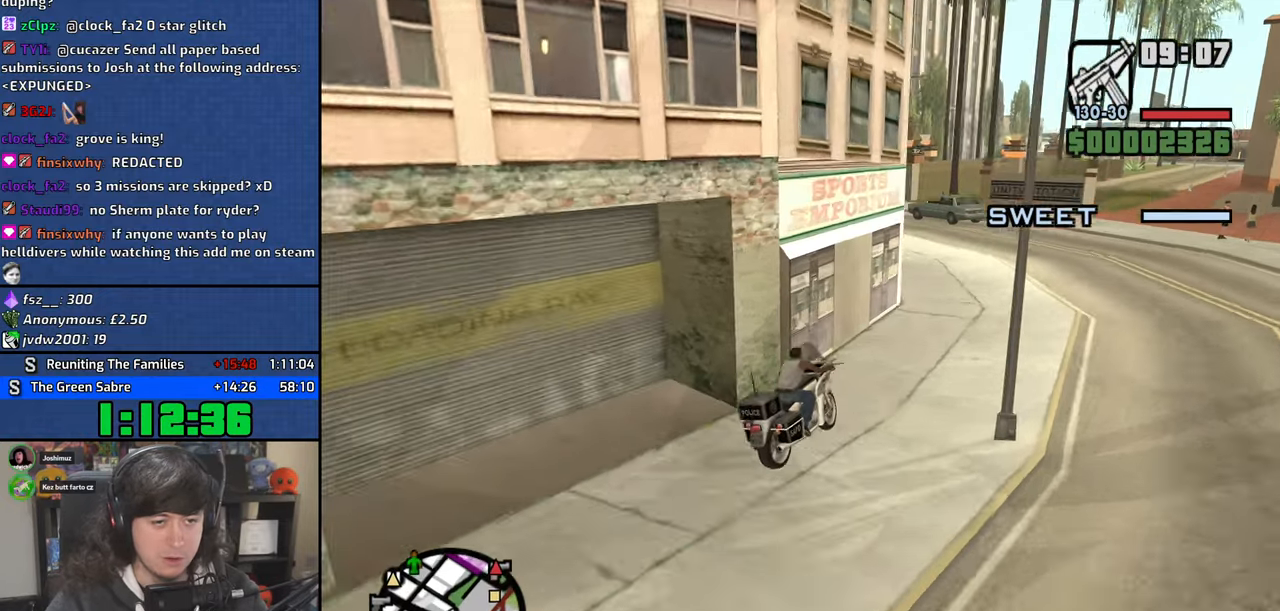
{"keys": ["a", "w"], "mouse": [], "events": []}
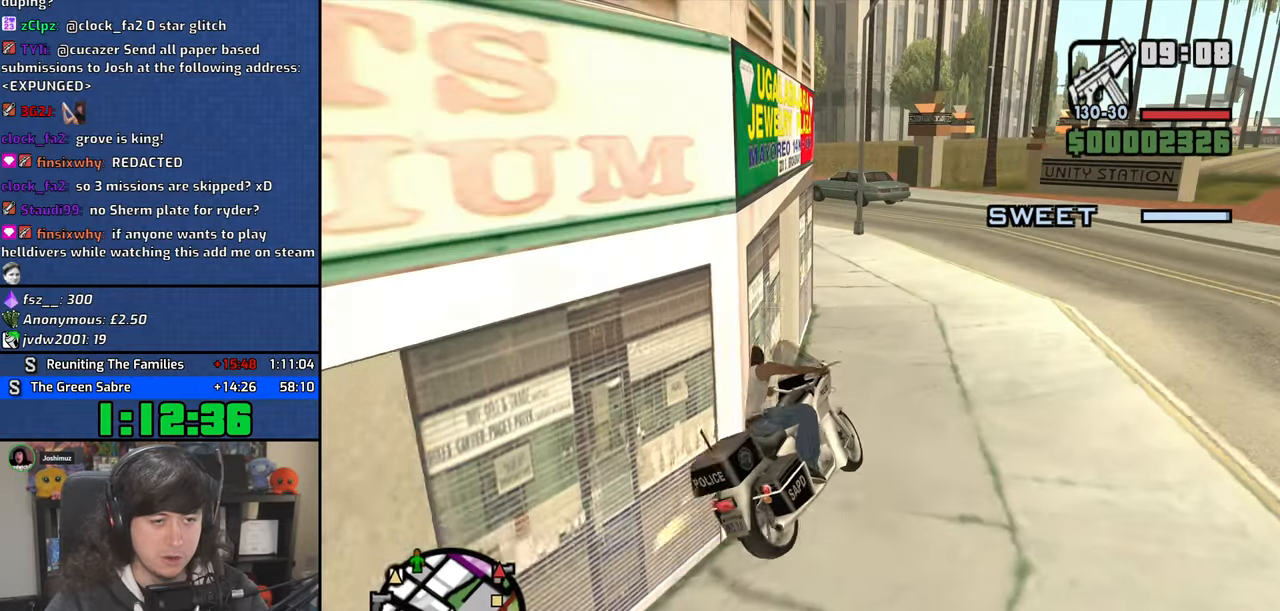
{"keys": ["2", "a", "w"], "mouse": [], "events": [[167, "2", "down"], [300, "2", "up"], [384, "2", "down"]]}
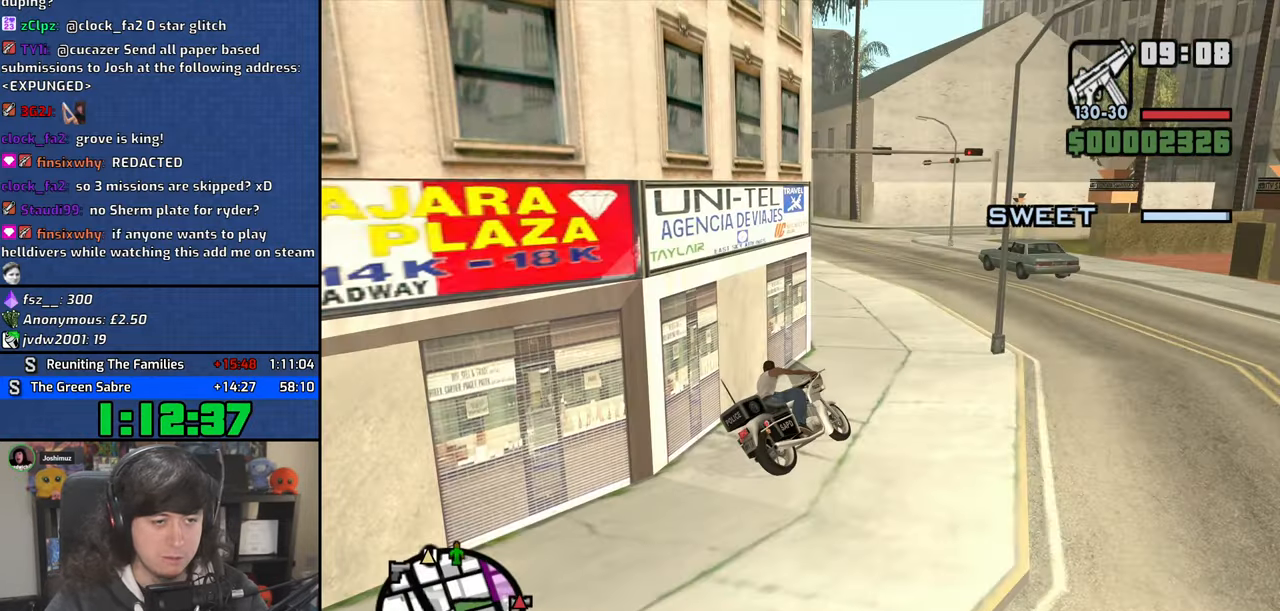
{"keys": ["w"], "mouse": [], "events": [[17, "2", "up"], [450, "a", "up"]]}
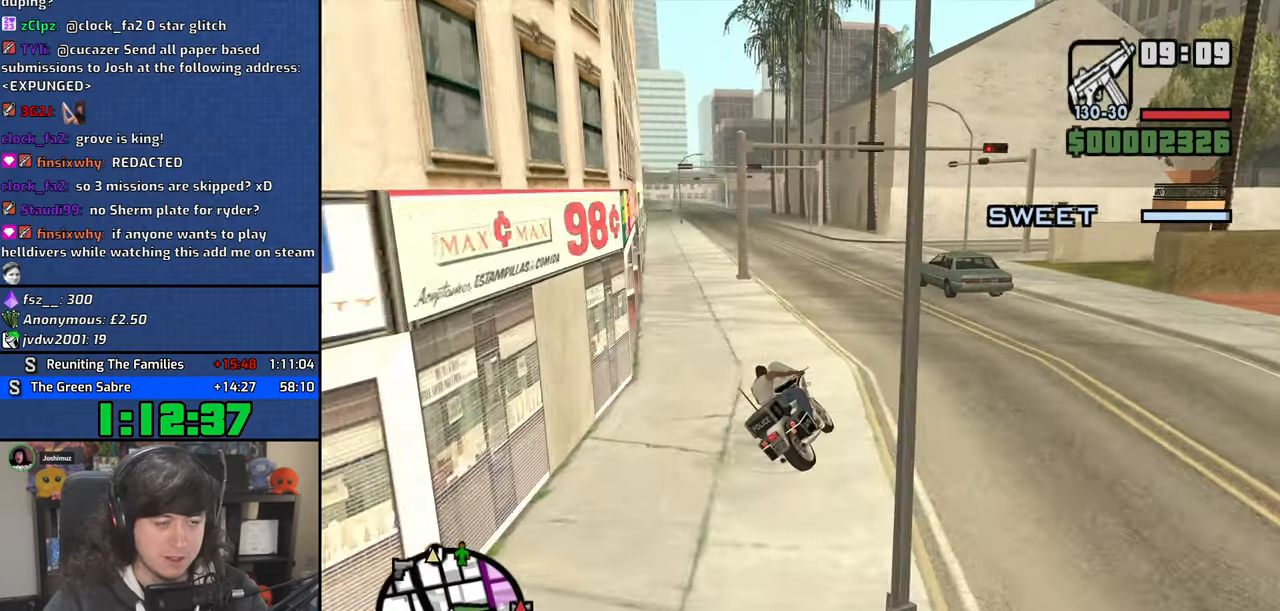
{"keys": ["a", "w"], "mouse": [], "events": [[200, "a", "down"]]}
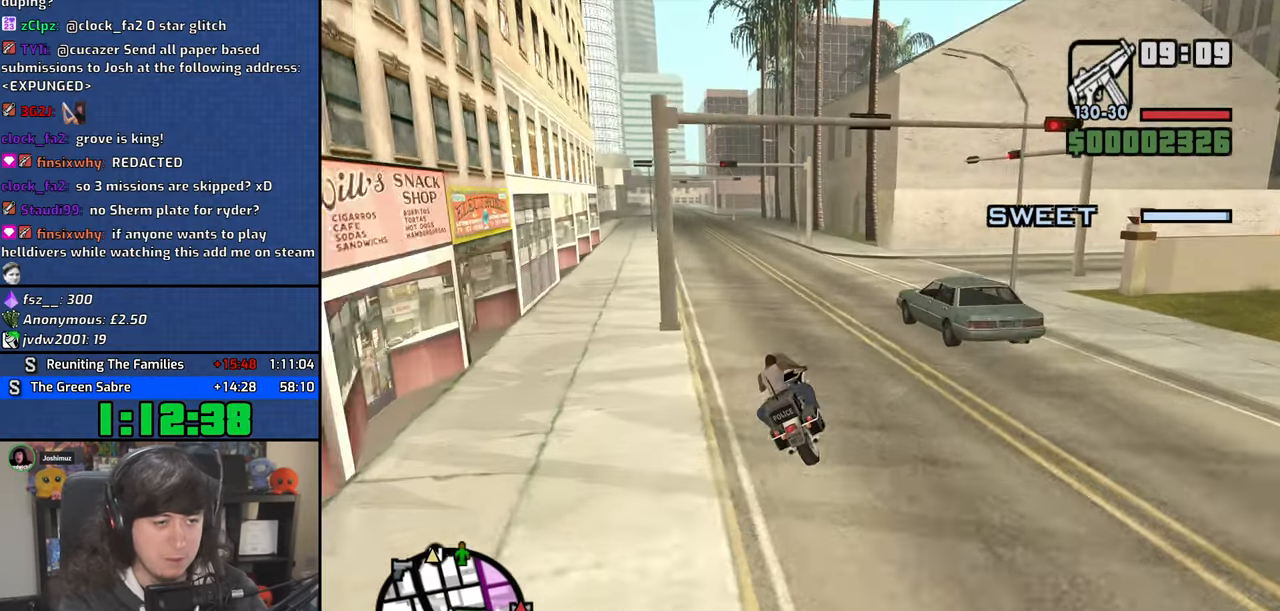
{"keys": ["up", "w"], "mouse": [], "events": [[34, "up", "down"], [100, "up", "up"], [117, "a", "up"], [217, "up", "down"], [250, "up", "up"], [334, "up", "down"], [384, "up", "up"], [500, "up", "down"]]}
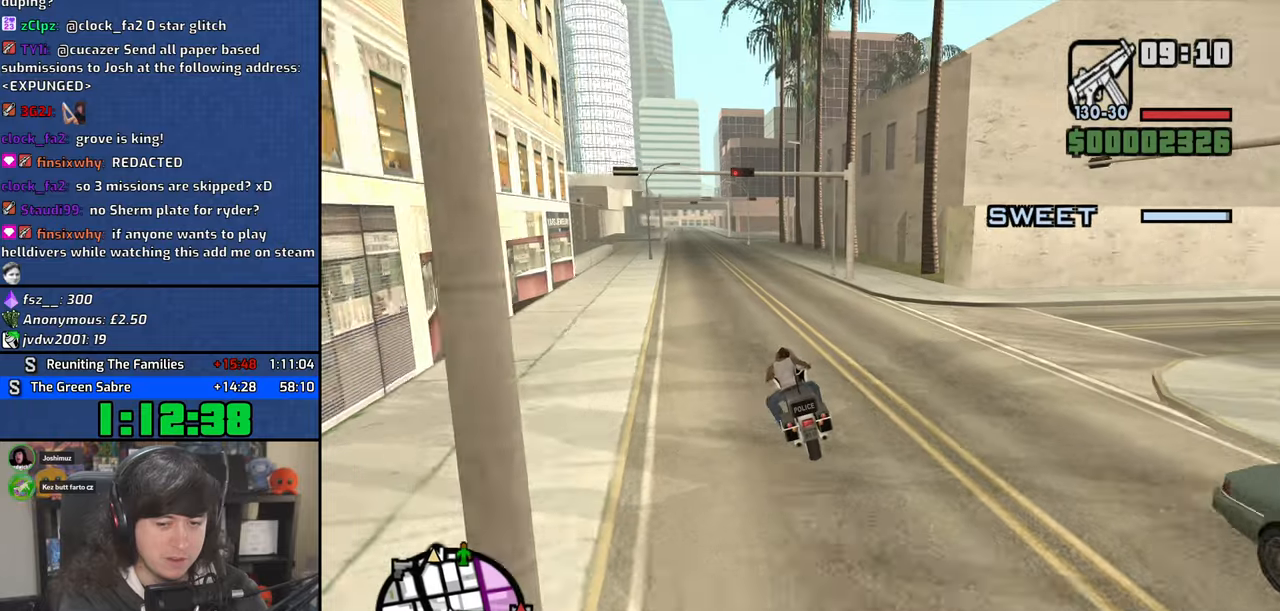
{"keys": ["w"], "mouse": [], "events": [[34, "up", "up"], [134, "up", "down"], [150, "a", "down"], [200, "up", "up"], [267, "a", "up"], [284, "up", "down"], [350, "up", "up"], [450, "up", "down"], [500, "up", "up"]]}
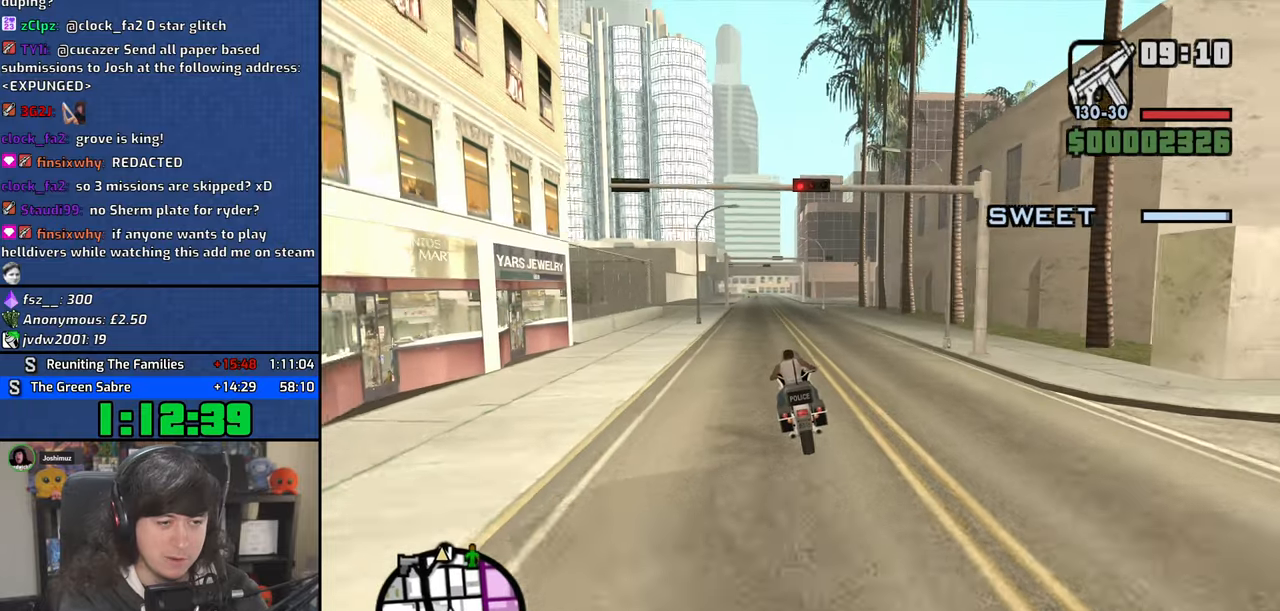
{"keys": ["w"], "mouse": [], "events": [[84, "up", "down"], [150, "up", "up"], [250, "up", "down"], [300, "up", "up"], [384, "up", "down"], [450, "up", "up"]]}
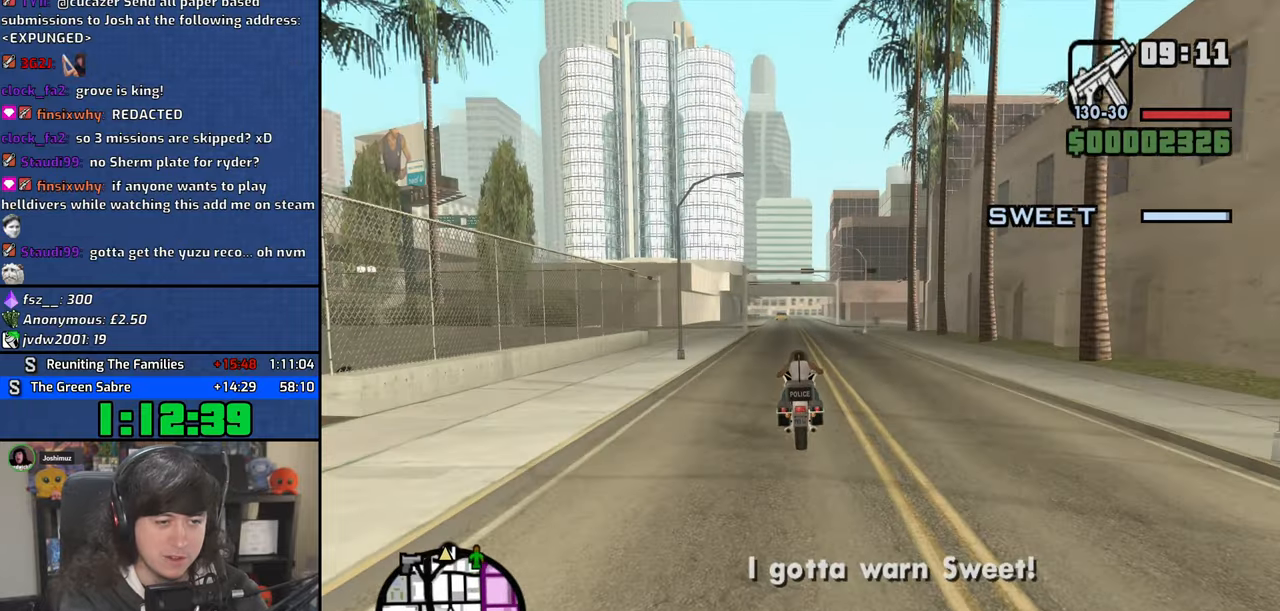
{"keys": ["up", "w"], "mouse": [], "events": [[34, "up", "down"], [84, "d", "down"], [100, "up", "up"], [134, "d", "up"], [184, "up", "down"], [250, "up", "up"], [334, "up", "down"], [400, "up", "up"], [484, "up", "down"]]}
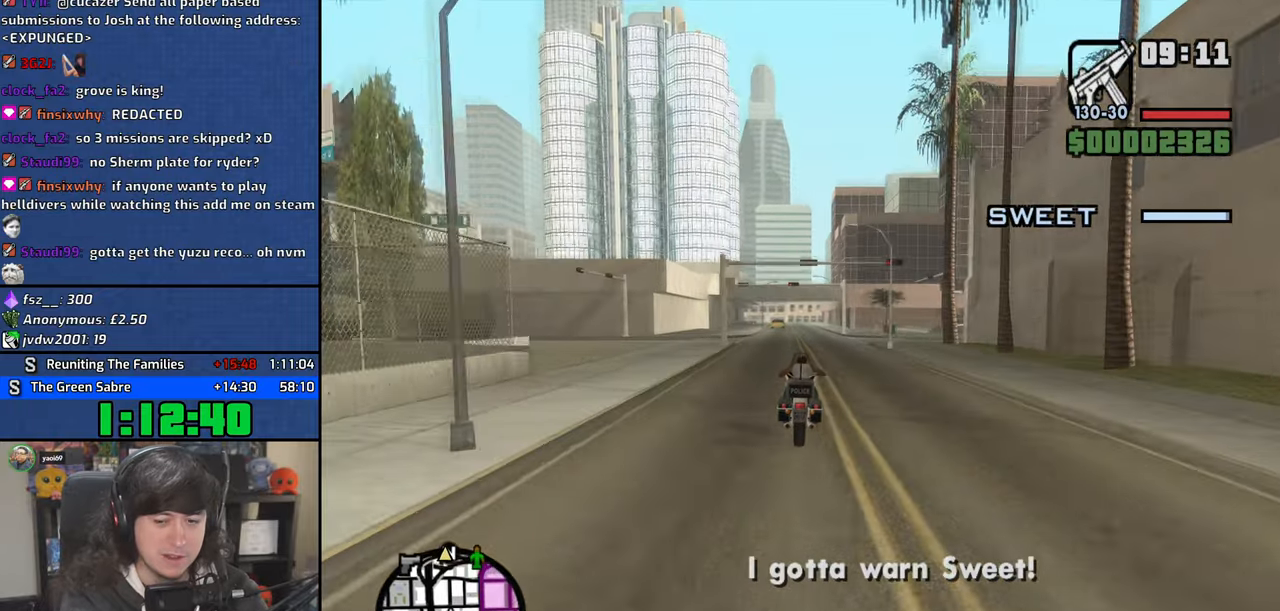
{"keys": ["w"], "mouse": [], "events": [[50, "up", "up"], [134, "up", "down"], [200, "up", "up"], [284, "up", "down"], [334, "up", "up"], [417, "2", "down"], [500, "2", "up"]]}
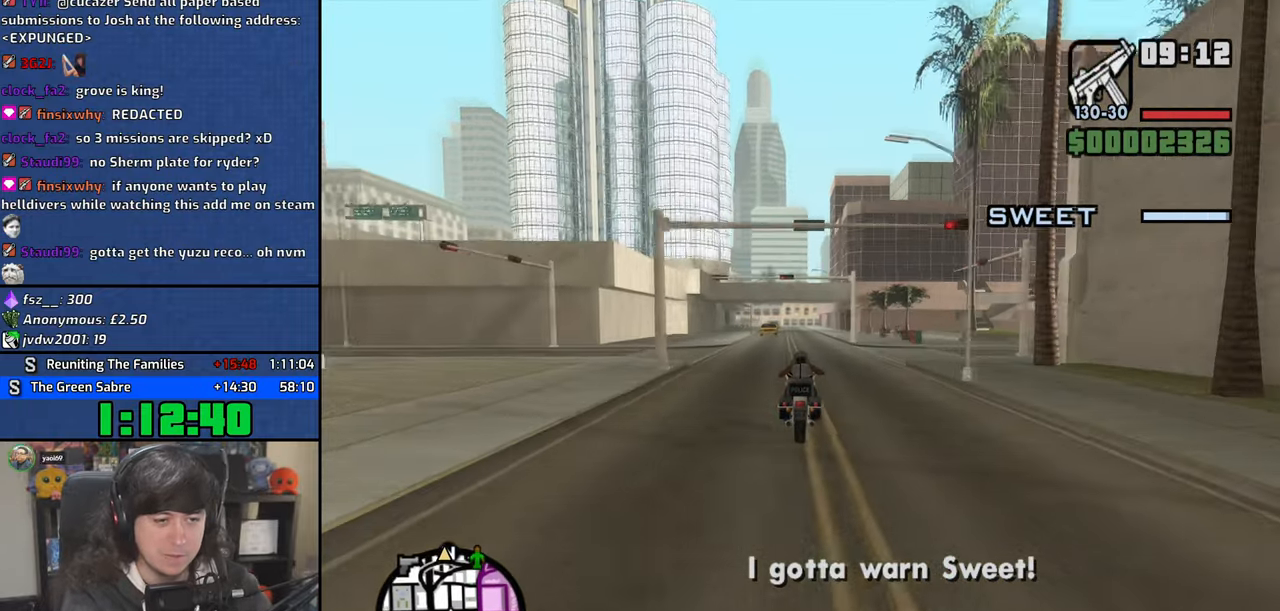
{"keys": ["w"], "mouse": [], "events": [[100, "2", "down"], [167, "2", "up"], [250, "2", "down"], [317, "2", "up"], [400, "2", "down"], [434, "2", "up"]]}
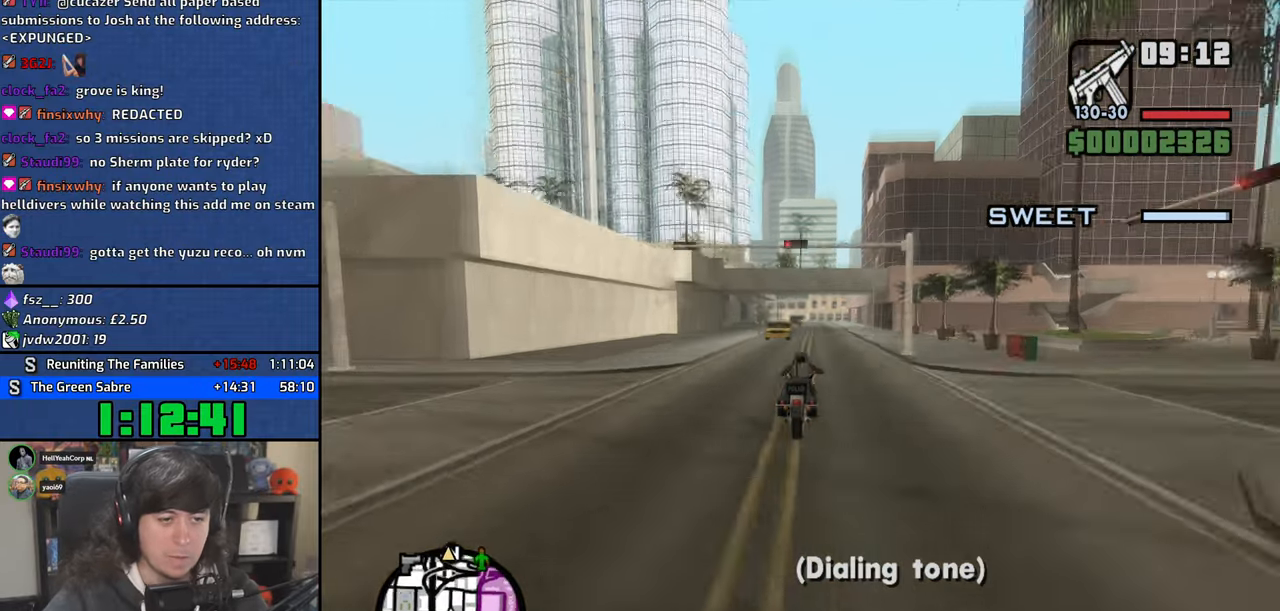
{"keys": ["2", "w"], "mouse": [], "events": [[34, "2", "down"], [84, "2", "up"], [184, "2", "down"], [234, "2", "up"], [334, "2", "down"], [400, "2", "up"], [484, "2", "down"]]}
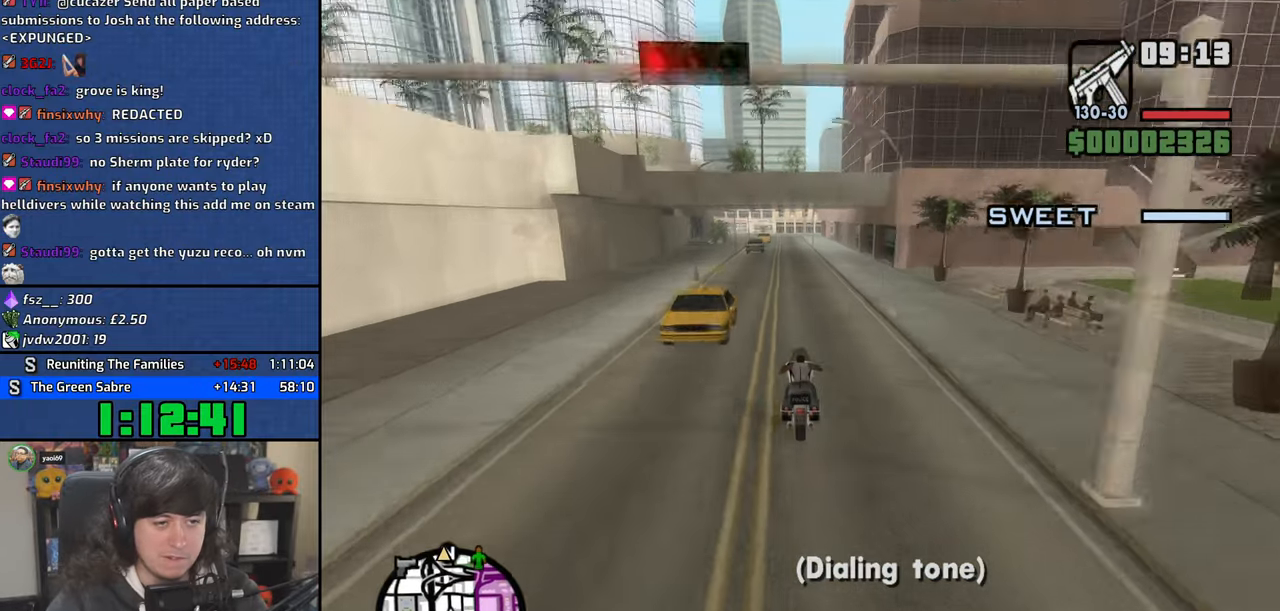
{"keys": ["w"], "mouse": [], "events": [[34, "2", "up"], [117, "2", "down"], [184, "2", "up"], [200, "d", "down"], [367, "2", "down"], [417, "2", "up"], [417, "d", "up"]]}
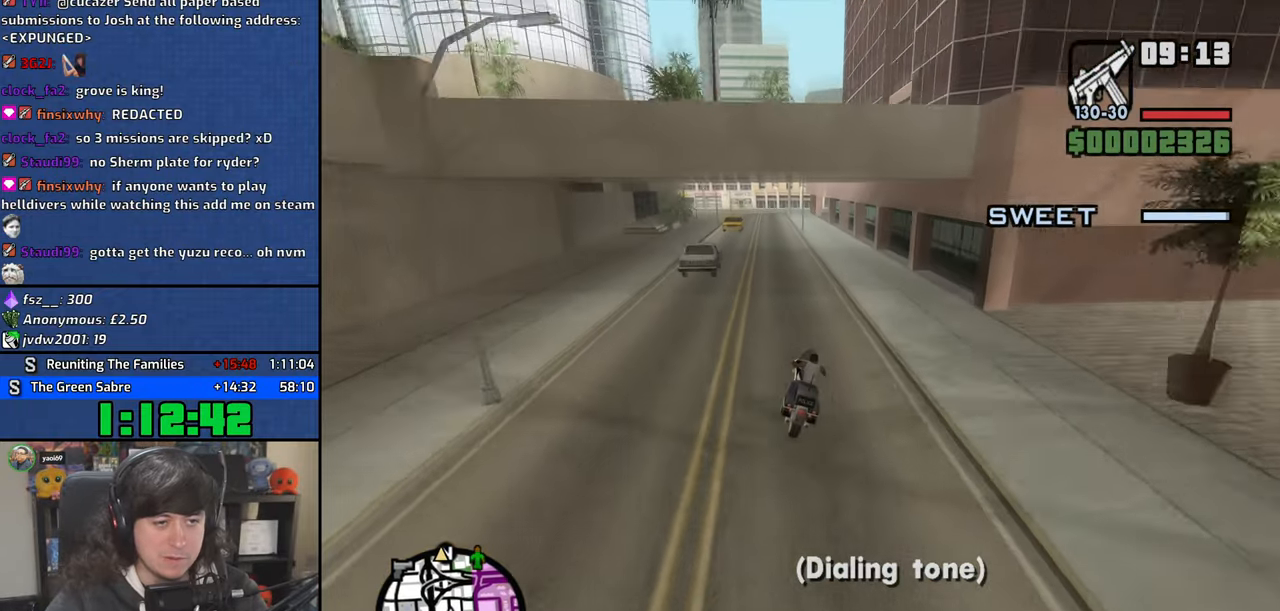
{"keys": ["w"], "mouse": [], "events": [[100, "2", "down"], [234, "2", "up"], [317, "2", "down"], [367, "d", "down"], [450, "2", "up"], [500, "d", "up"]]}
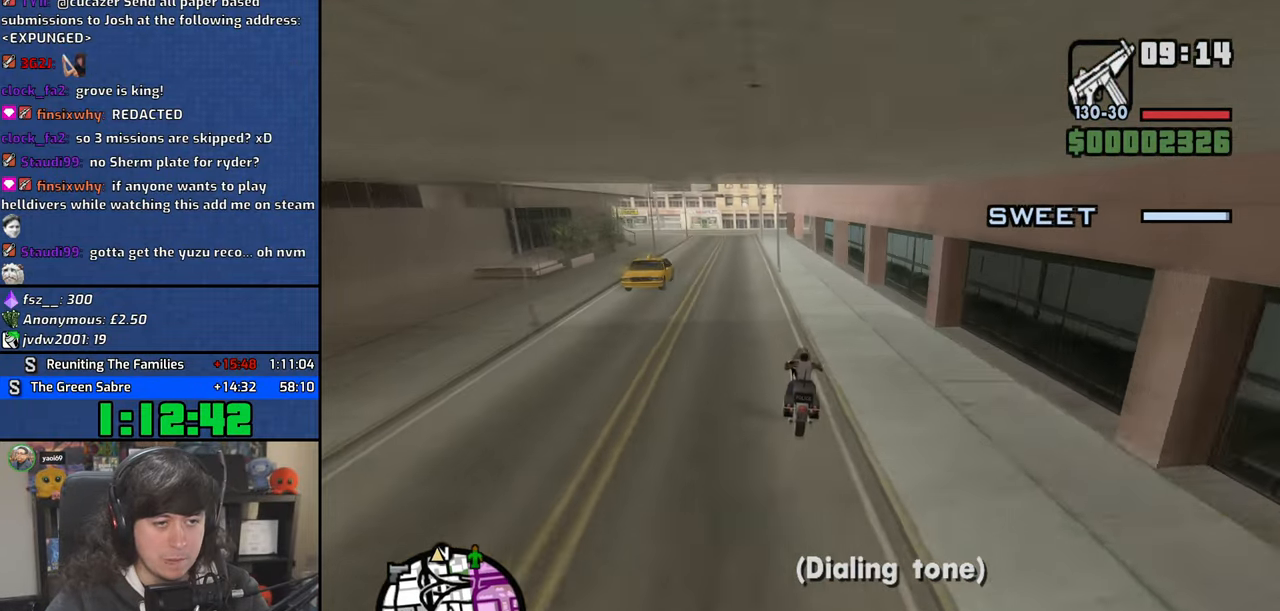
{"keys": ["2", "a", "w"], "mouse": [], "events": [[67, "2", "down"], [117, "d", "down"], [167, "2", "up"], [217, "d", "up"], [267, "2", "down"], [400, "2", "up"], [450, "a", "down"], [484, "2", "down"]]}
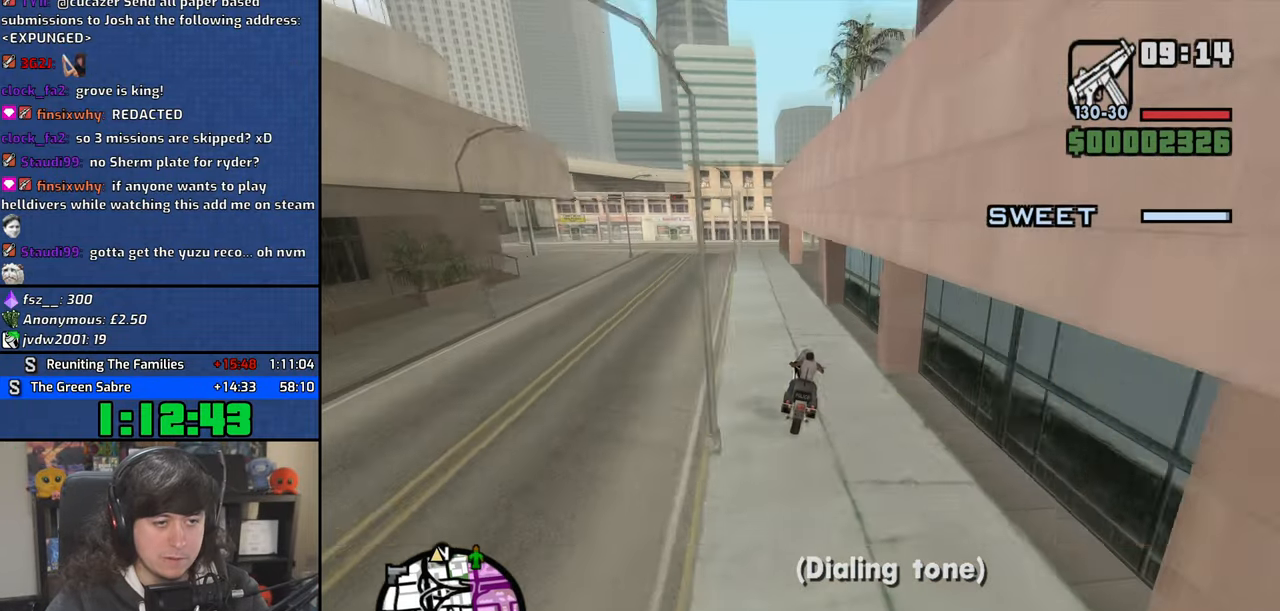
{"keys": ["2", "d", "w"], "mouse": [], "events": [[50, "a", "up"], [84, "2", "up"], [100, "d", "down"], [167, "2", "down"], [300, "2", "up"], [484, "2", "down"]]}
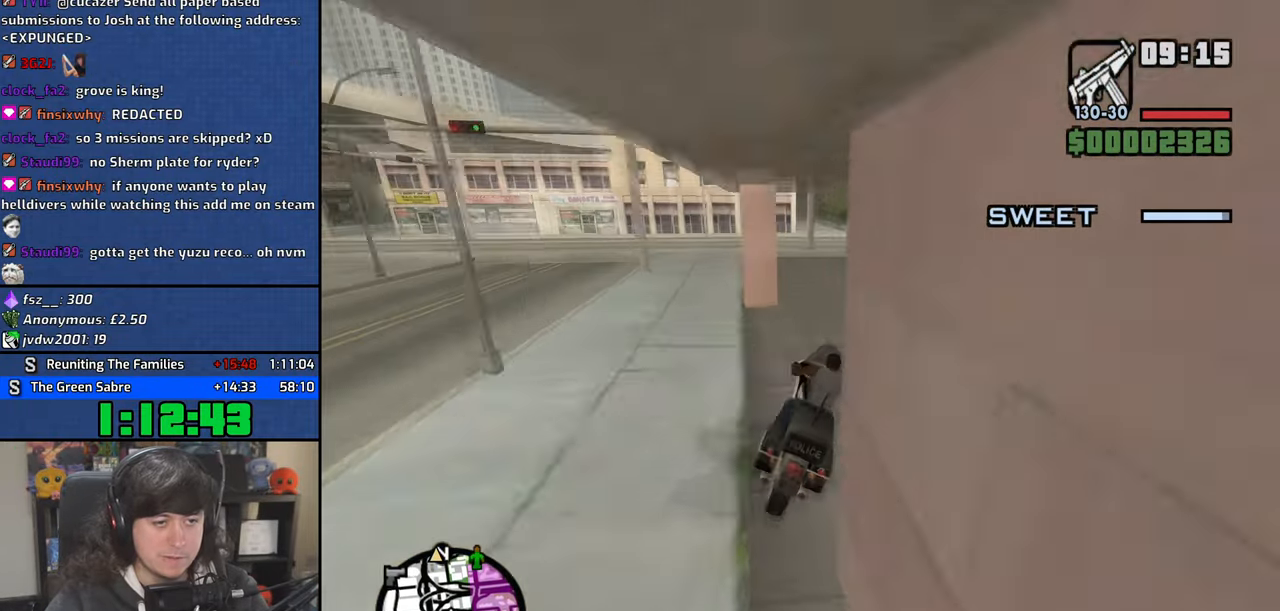
{"keys": ["2", "a", "w"], "mouse": [], "events": [[17, "d", "up"], [34, "a", "down"], [84, "2", "up"], [184, "2", "down"], [300, "2", "up"], [417, "2", "down"]]}
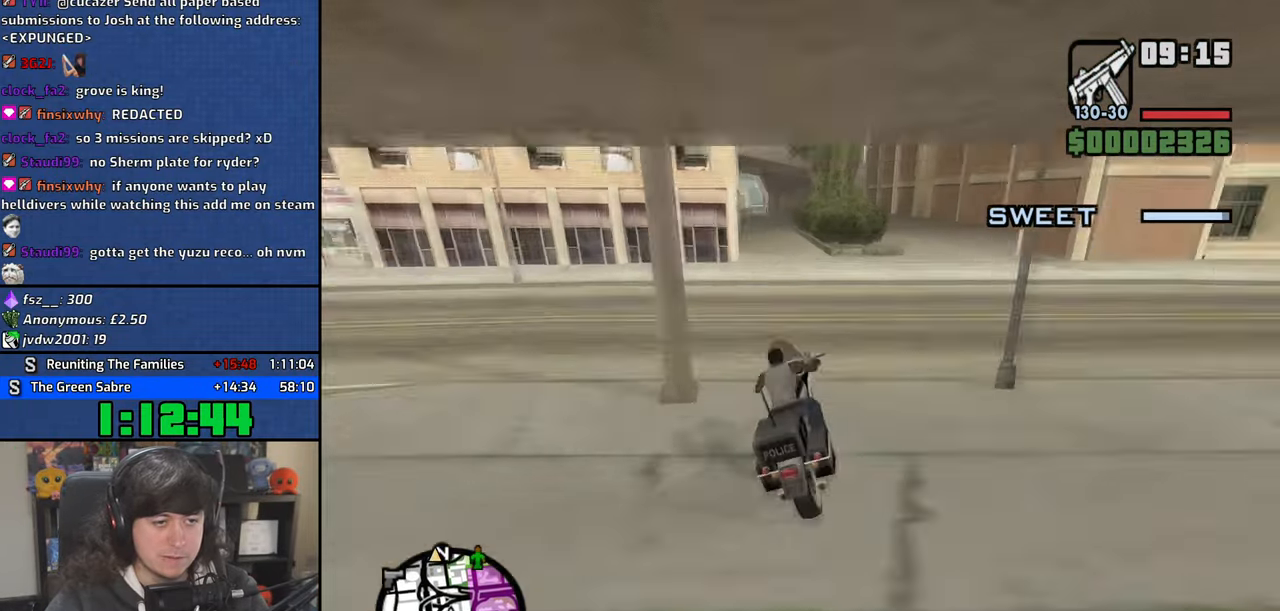
{"keys": ["w"], "mouse": [], "events": [[34, "2", "up"], [134, "2", "down"], [184, "a", "up"], [267, "2", "up"], [317, "a", "down"], [334, "2", "down"], [450, "a", "up"], [467, "2", "up"]]}